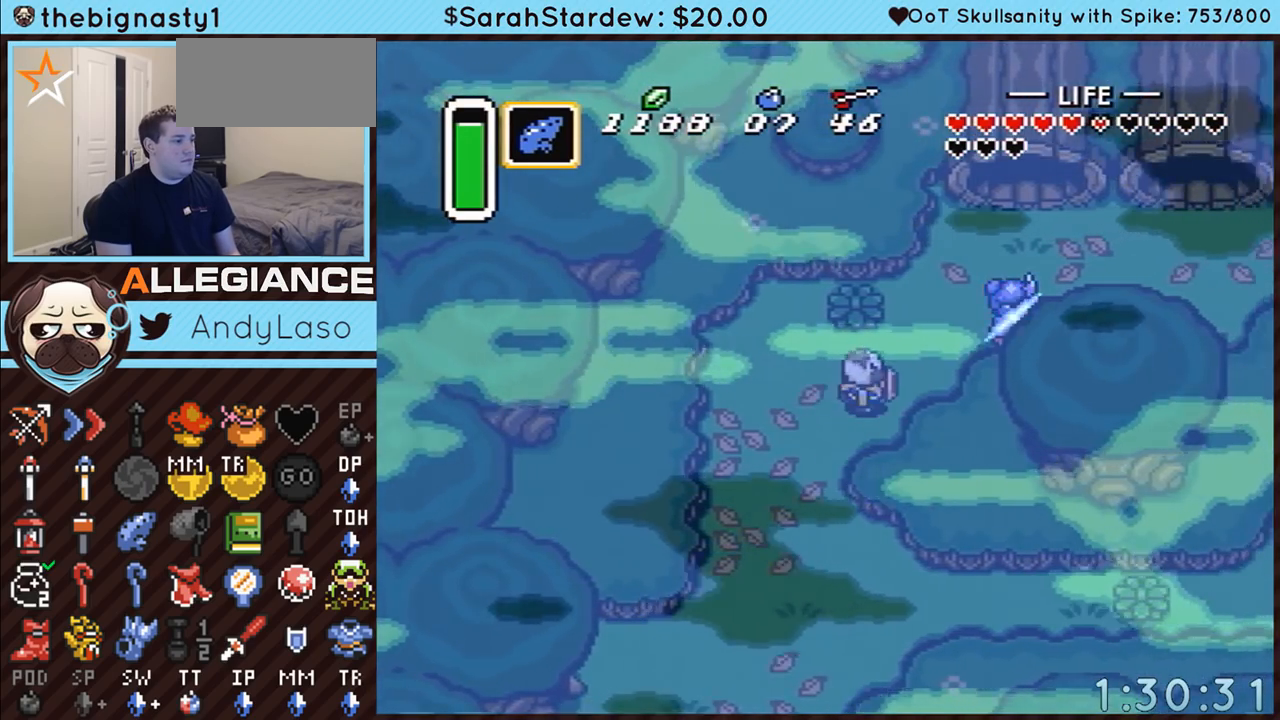
Gameplay with a controller (Nintendo layout); each line is a JSON object with the inputs held at the frame after it. "events" lists button and stick changes between this image and that frame as [ms after this image, input, new state], when the widget could be followed in between. Not read: L3 R3.
{"buttons": ["DPAD_UP", "DPAD_RIGHT"], "events": [[100, "DPAD_UP", "down"], [400, "B", "up"]]}
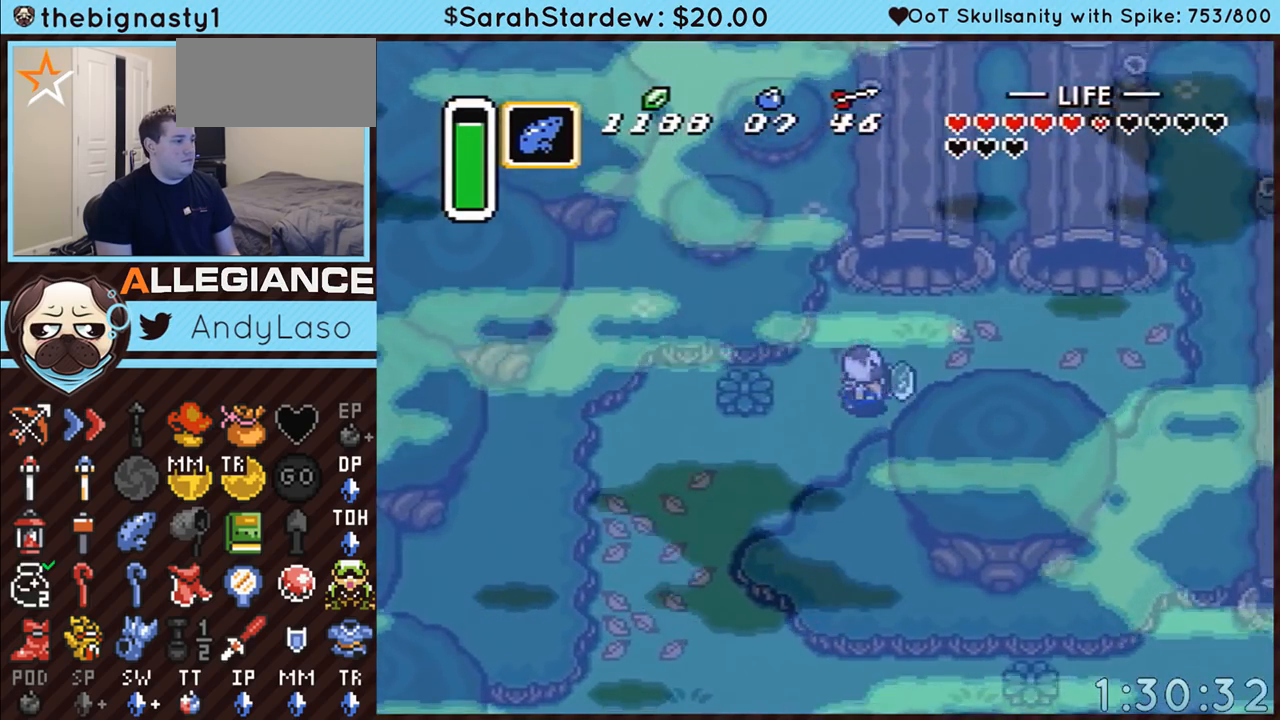
{"buttons": ["A", "DPAD_UP"], "events": [[250, "A", "down"], [433, "DPAD_RIGHT", "up"]]}
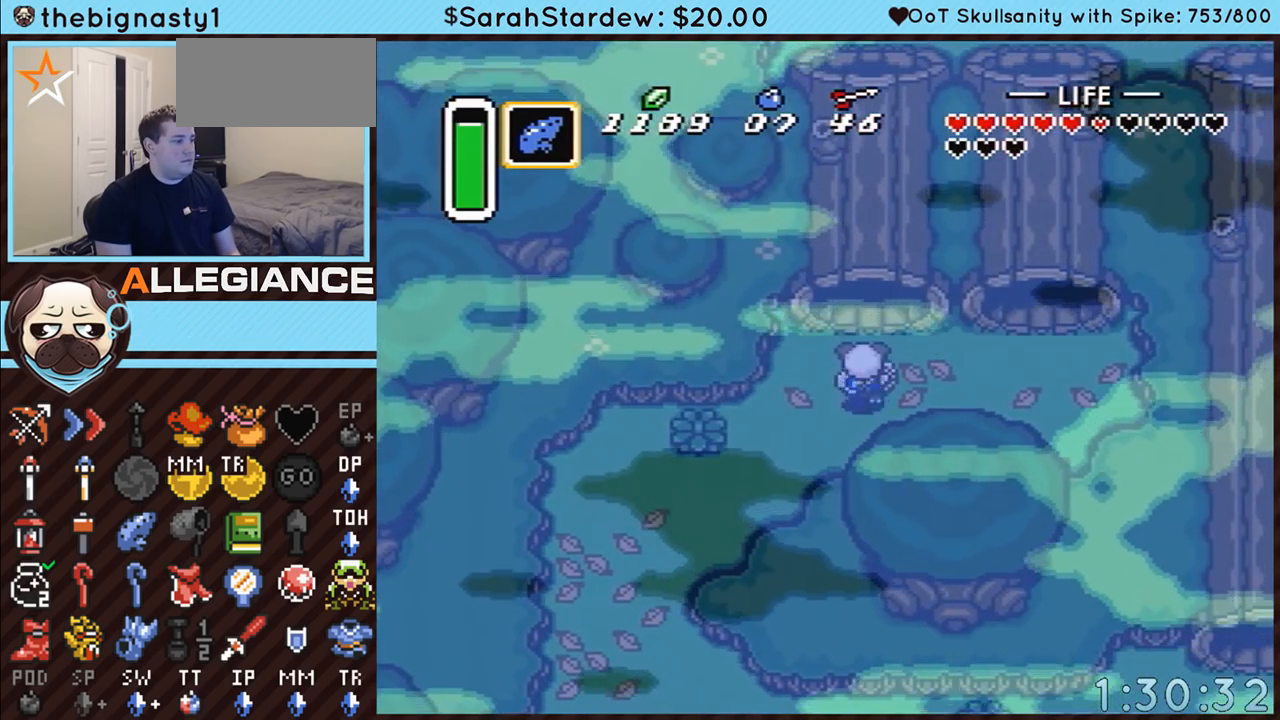
{"buttons": ["A"], "events": [[150, "DPAD_UP", "up"]]}
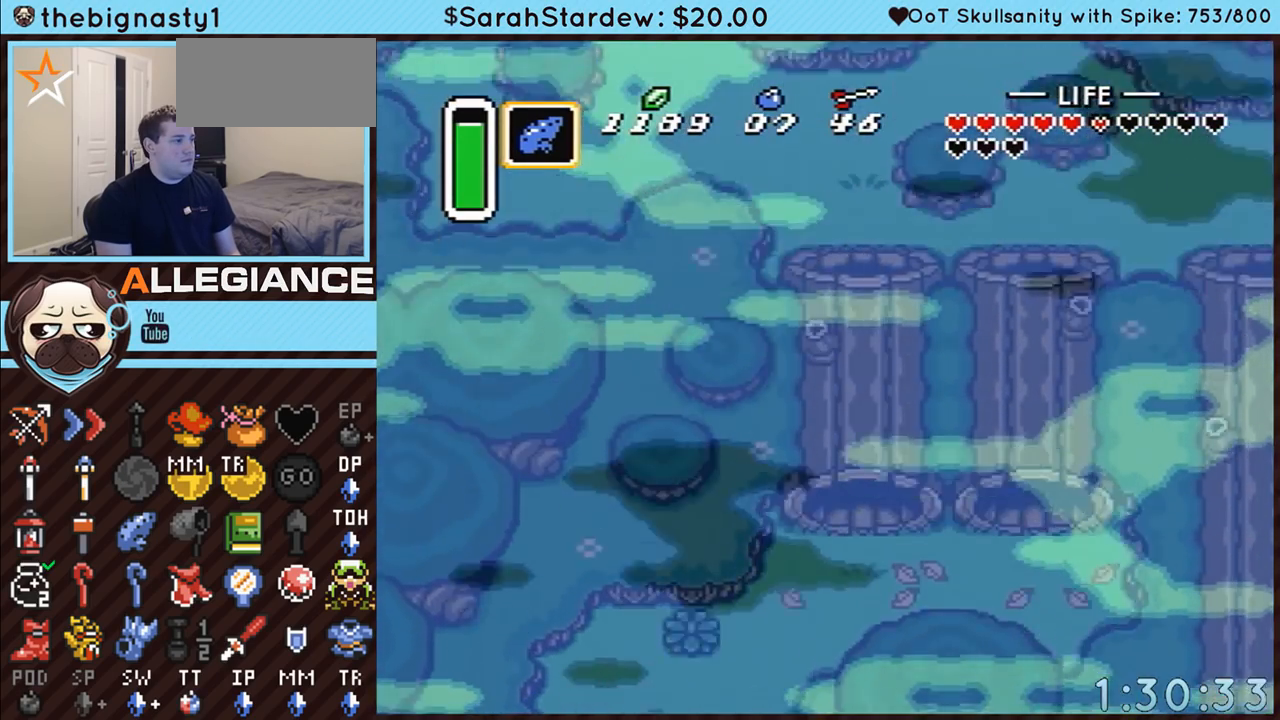
{"buttons": ["A", "DPAD_UP", "DPAD_RIGHT"], "events": [[467, "DPAD_RIGHT", "down"], [467, "DPAD_UP", "down"]]}
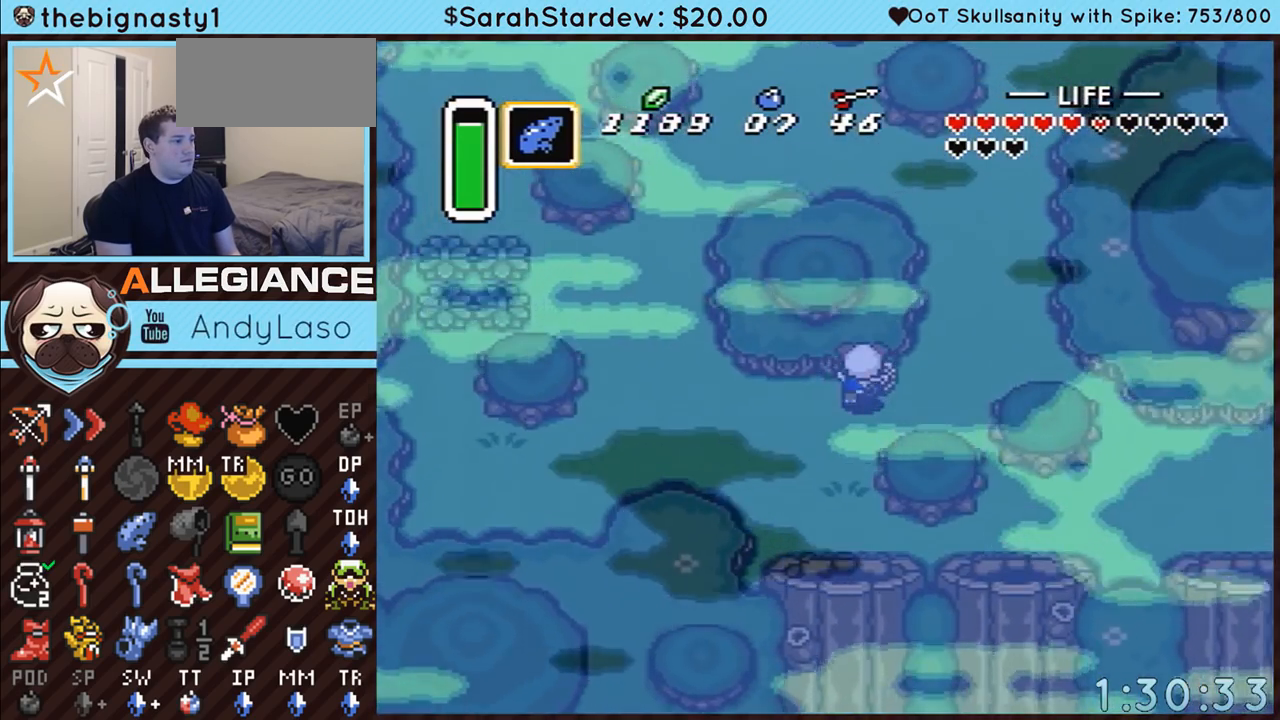
{"buttons": ["DPAD_UP", "DPAD_RIGHT"], "events": [[150, "A", "up"]]}
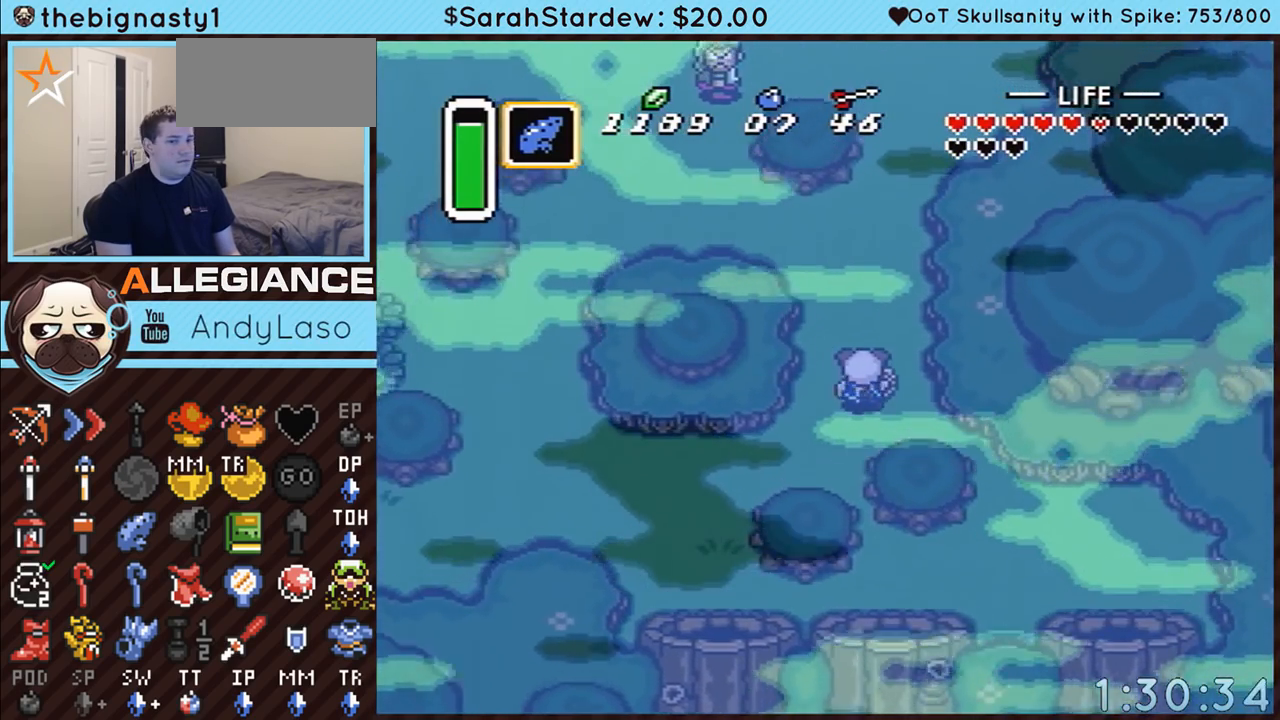
{"buttons": ["A", "DPAD_UP"], "events": [[150, "A", "down"], [283, "DPAD_RIGHT", "up"]]}
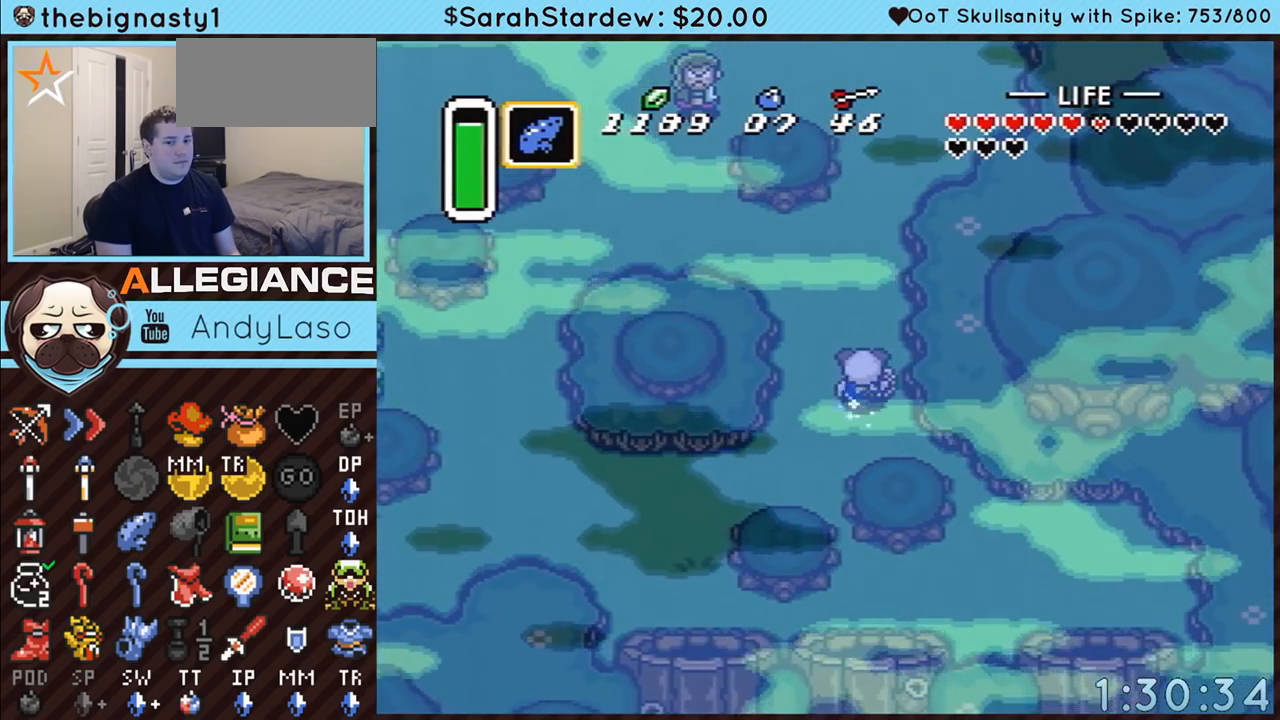
{"buttons": ["A"], "events": [[33, "DPAD_UP", "up"]]}
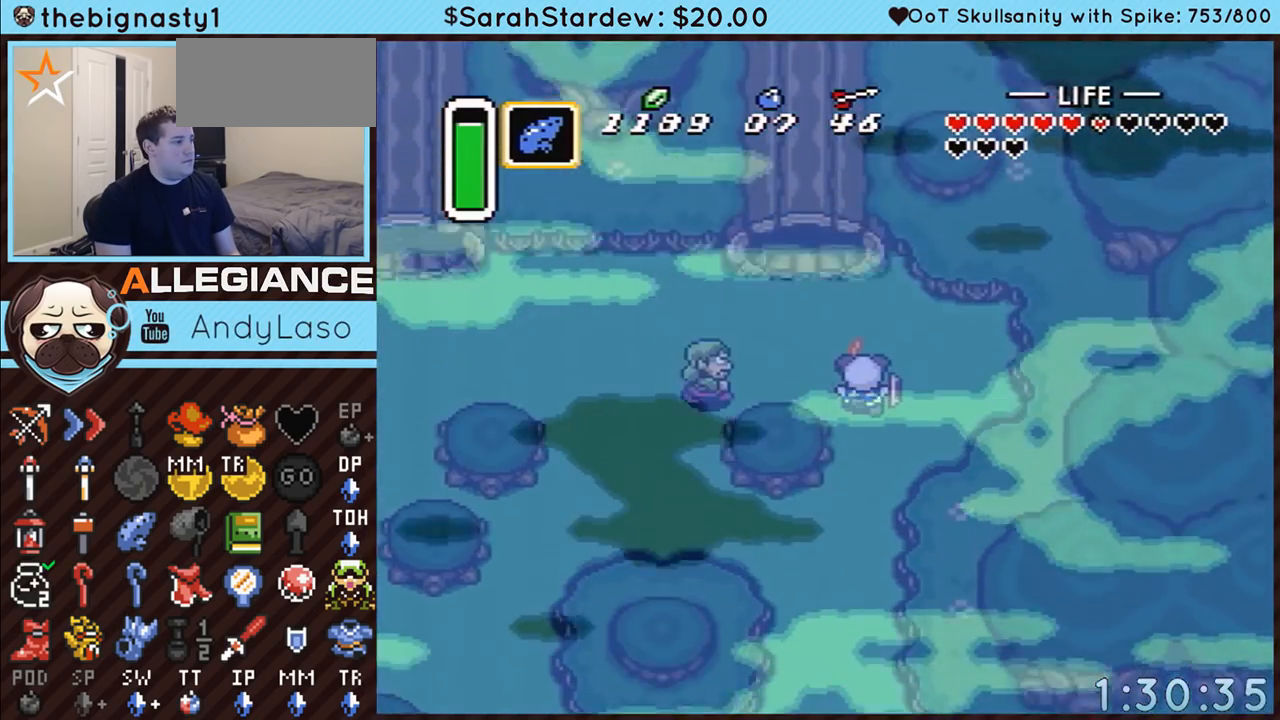
{"buttons": ["DPAD_UP"], "events": [[117, "A", "up"], [117, "DPAD_UP", "down"], [150, "DPAD_LEFT", "down"], [400, "DPAD_LEFT", "up"]]}
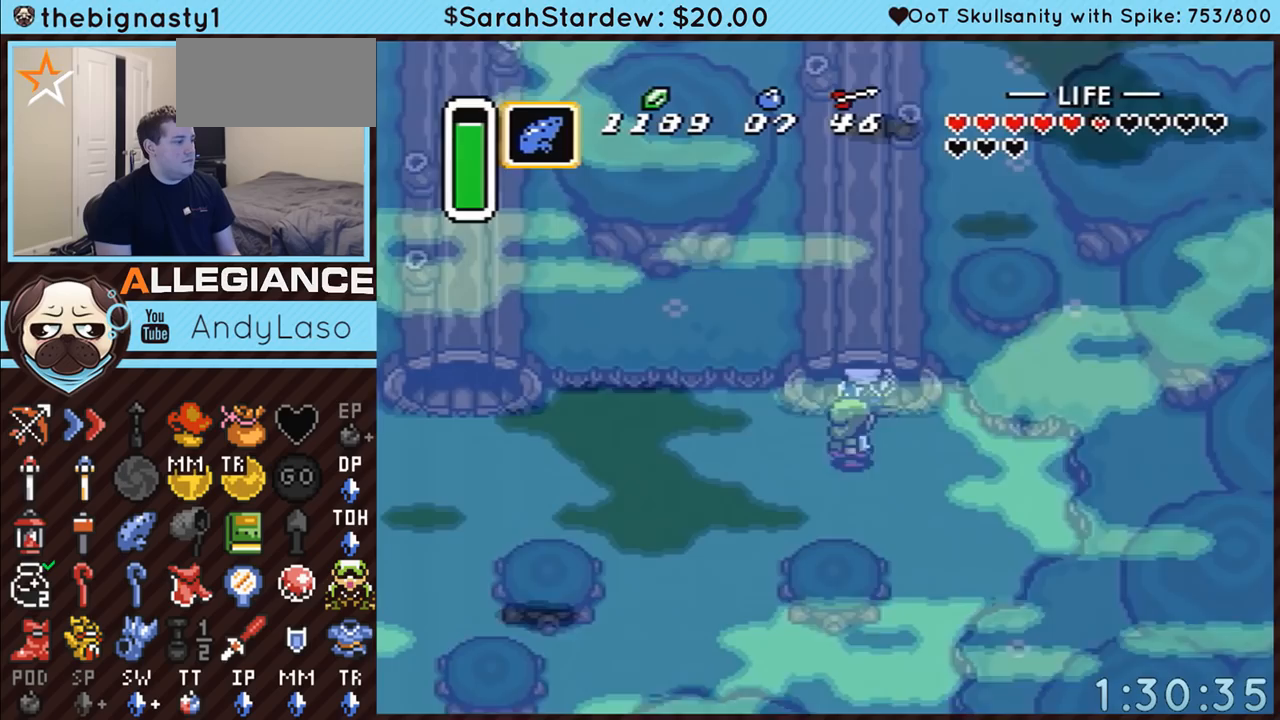
{"buttons": ["B", "DPAD_UP"], "events": [[217, "B", "down"], [217, "DPAD_DOWN", "down"], [217, "DPAD_UP", "up"], [333, "DPAD_DOWN", "up"], [333, "DPAD_UP", "down"]]}
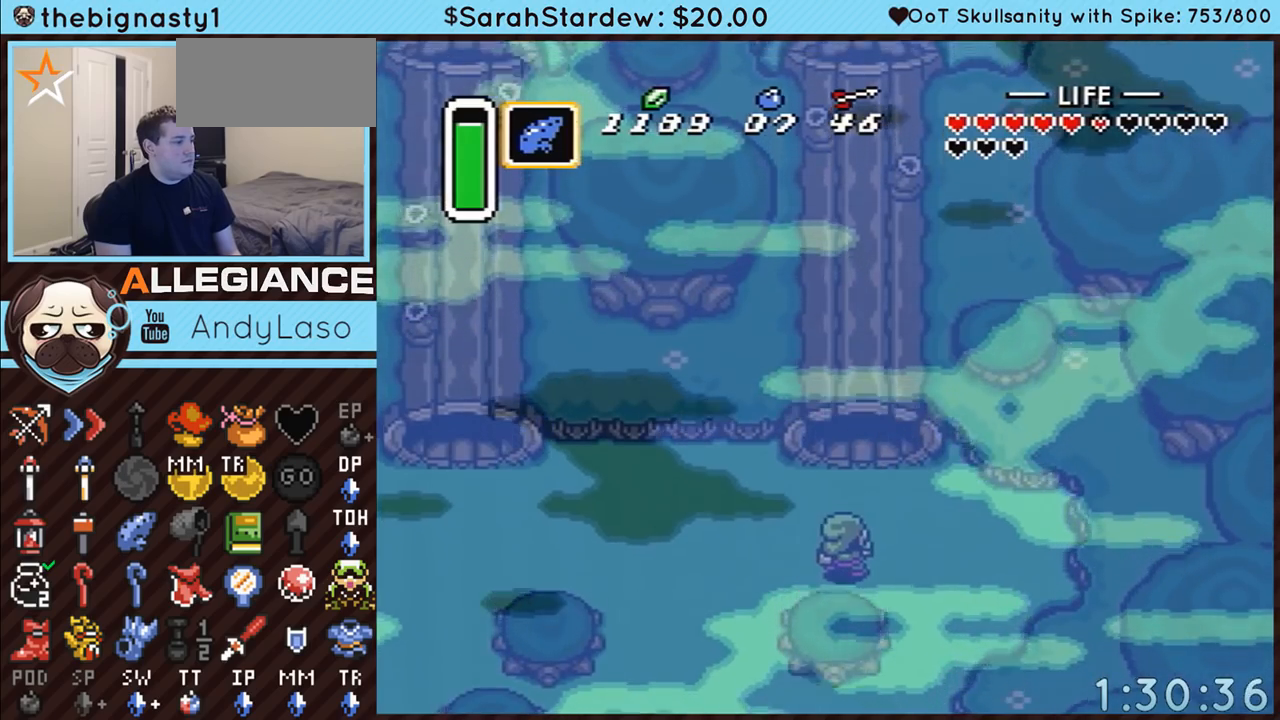
{"buttons": ["A", "B", "DPAD_UP"], "events": [[117, "A", "down"]]}
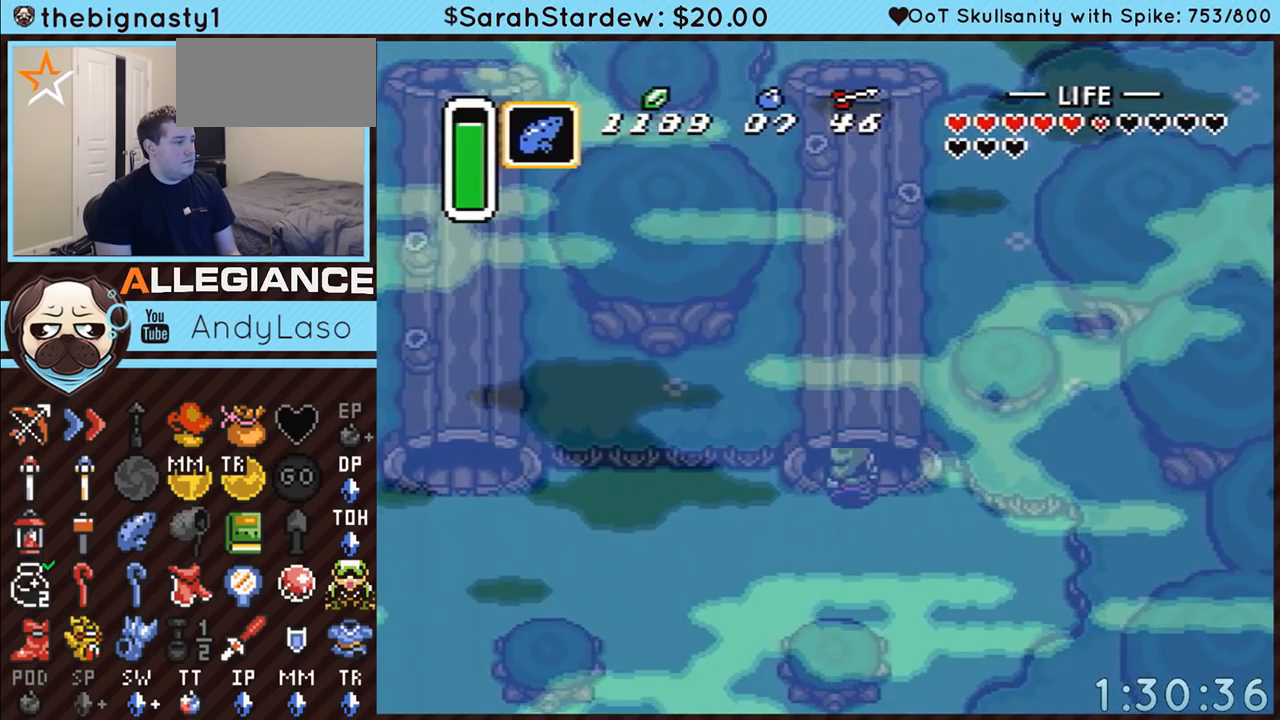
{"buttons": ["A", "B"], "events": [[250, "DPAD_UP", "up"]]}
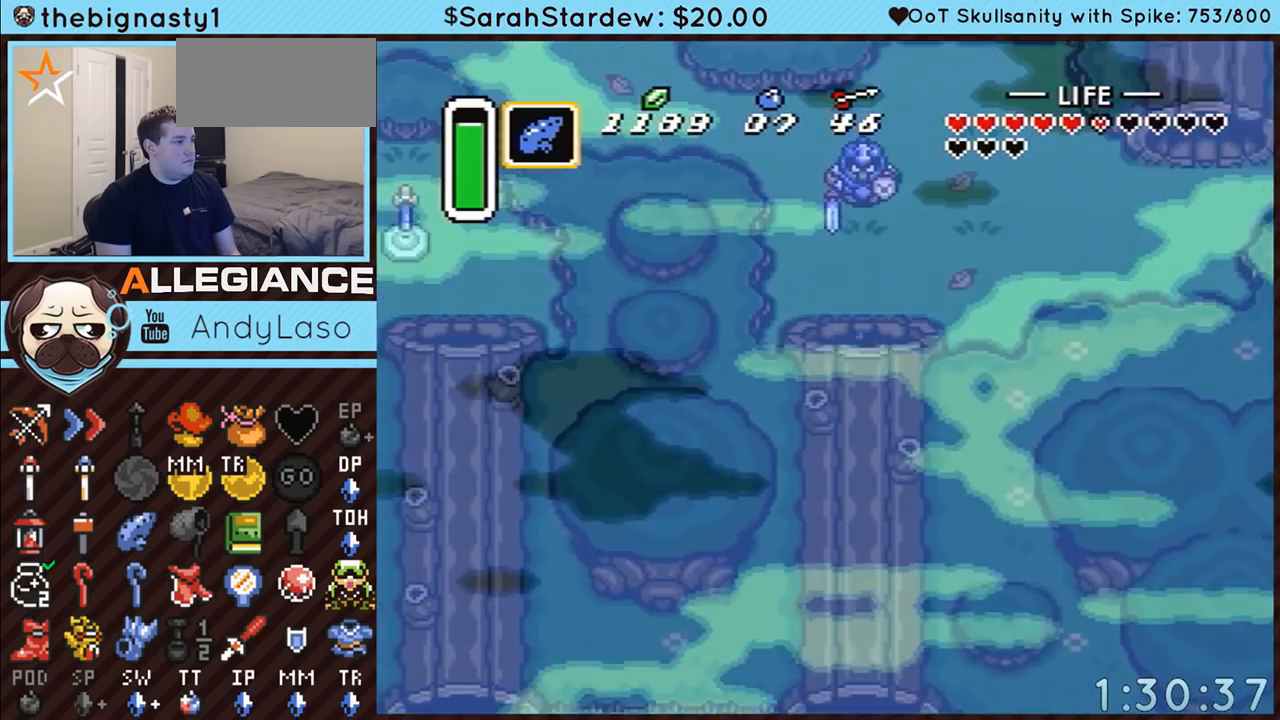
{"buttons": ["DPAD_LEFT"], "events": [[367, "A", "up"], [400, "B", "up"], [433, "DPAD_LEFT", "down"]]}
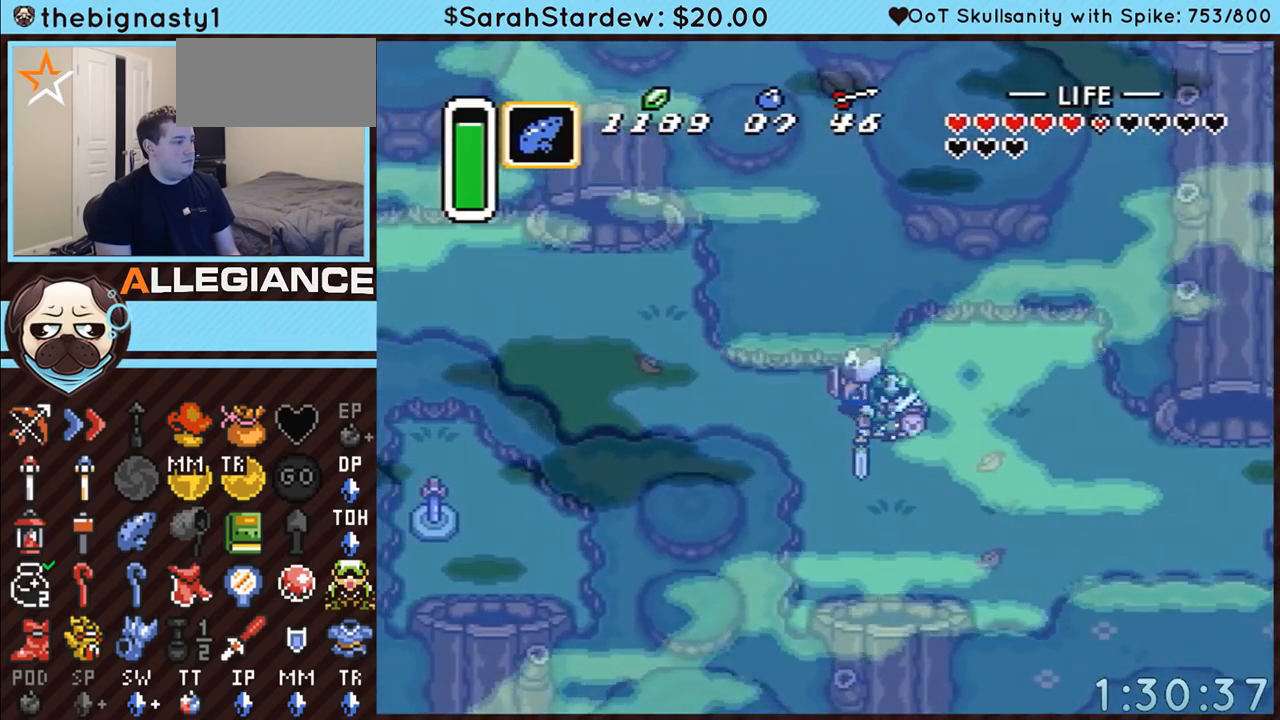
{"buttons": ["DPAD_LEFT"], "events": []}
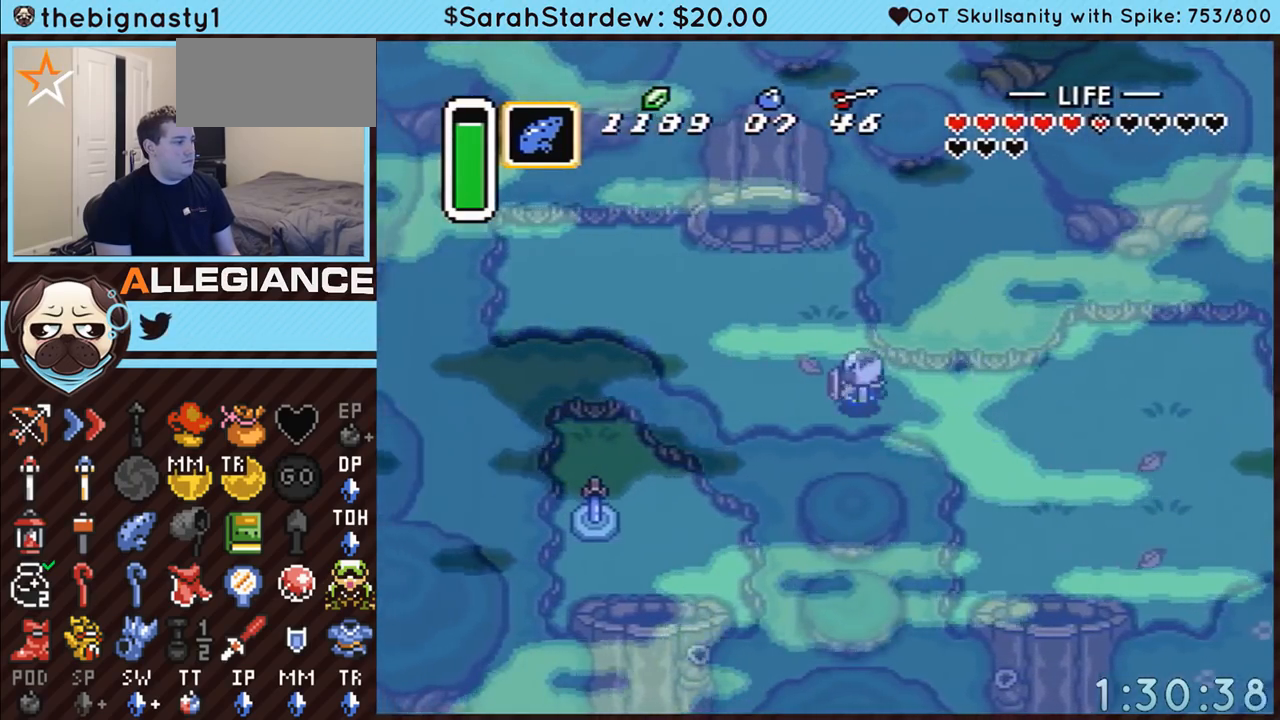
{"buttons": ["A", "DPAD_UP"], "events": [[333, "A", "down"], [367, "DPAD_LEFT", "up"], [367, "DPAD_UP", "down"]]}
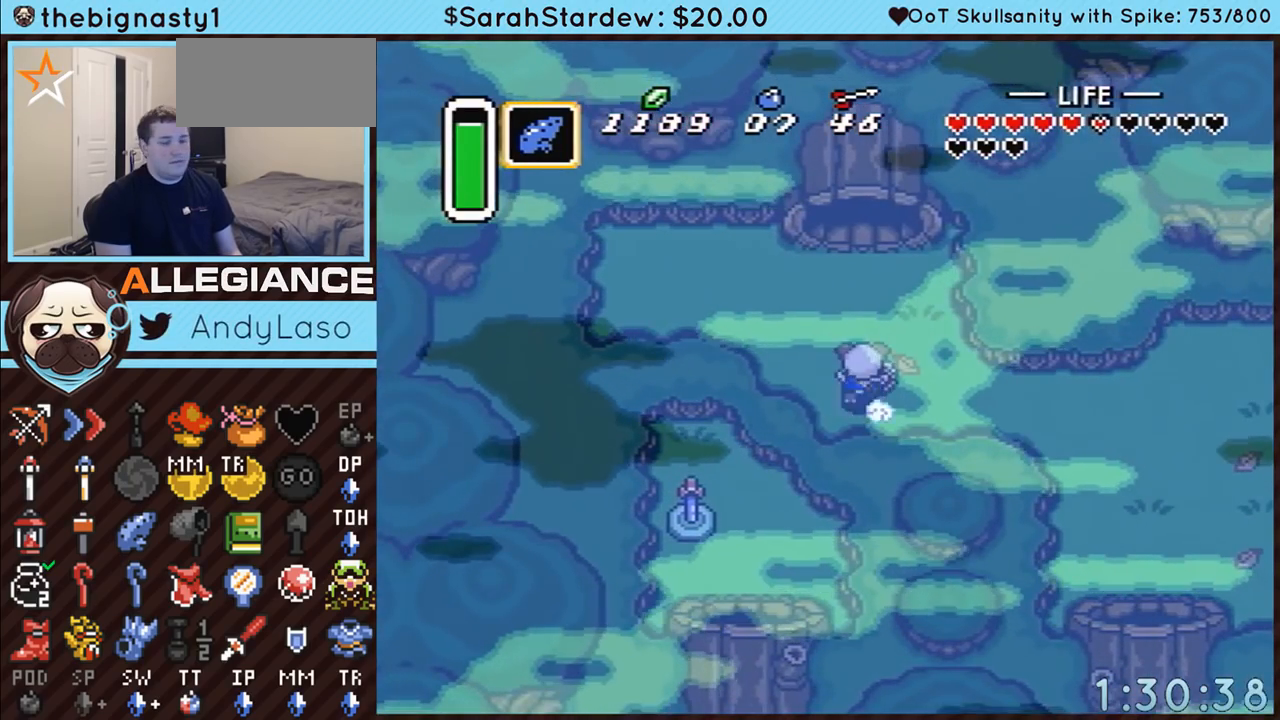
{"buttons": ["A"], "events": [[150, "DPAD_UP", "up"]]}
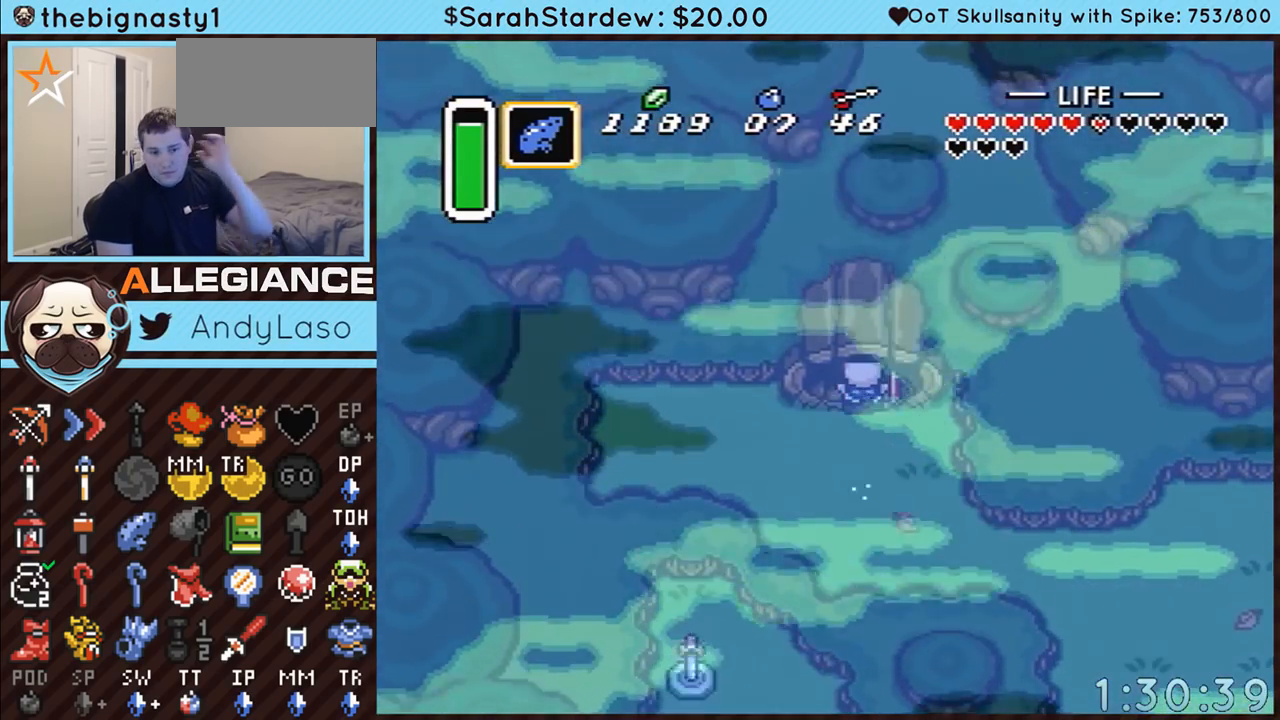
{"buttons": ["A"], "events": []}
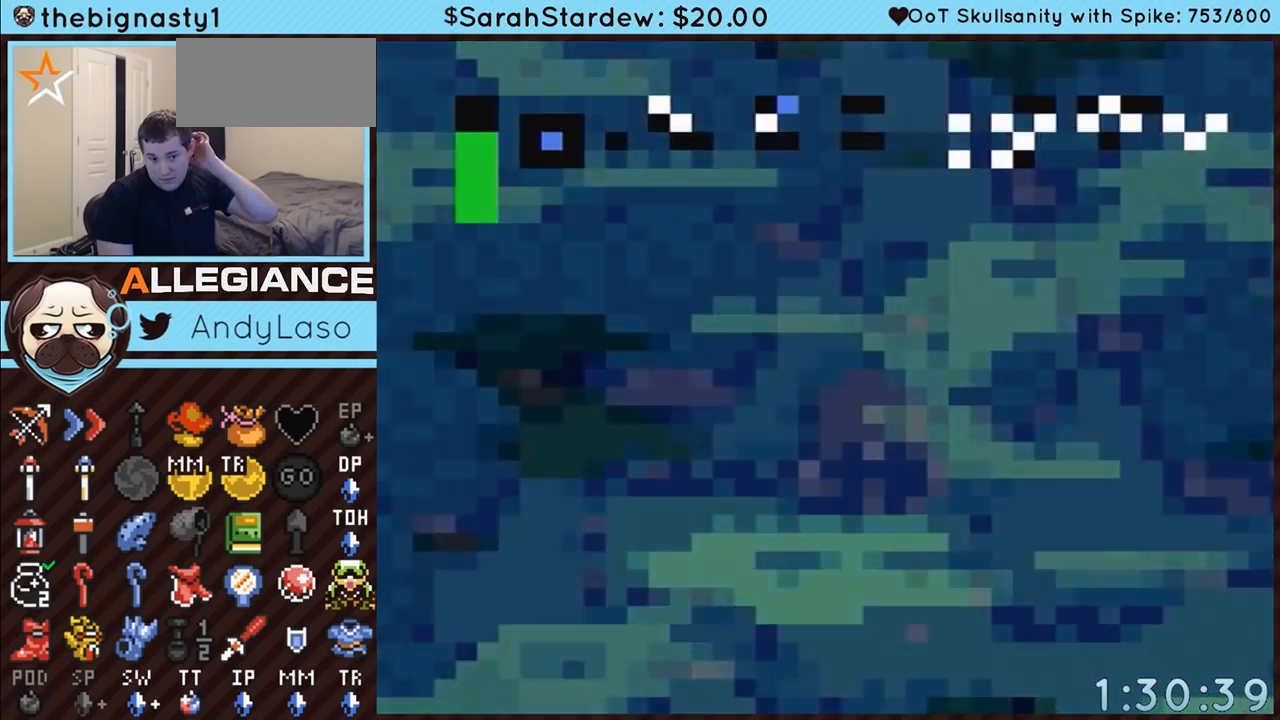
{"buttons": ["A"], "events": []}
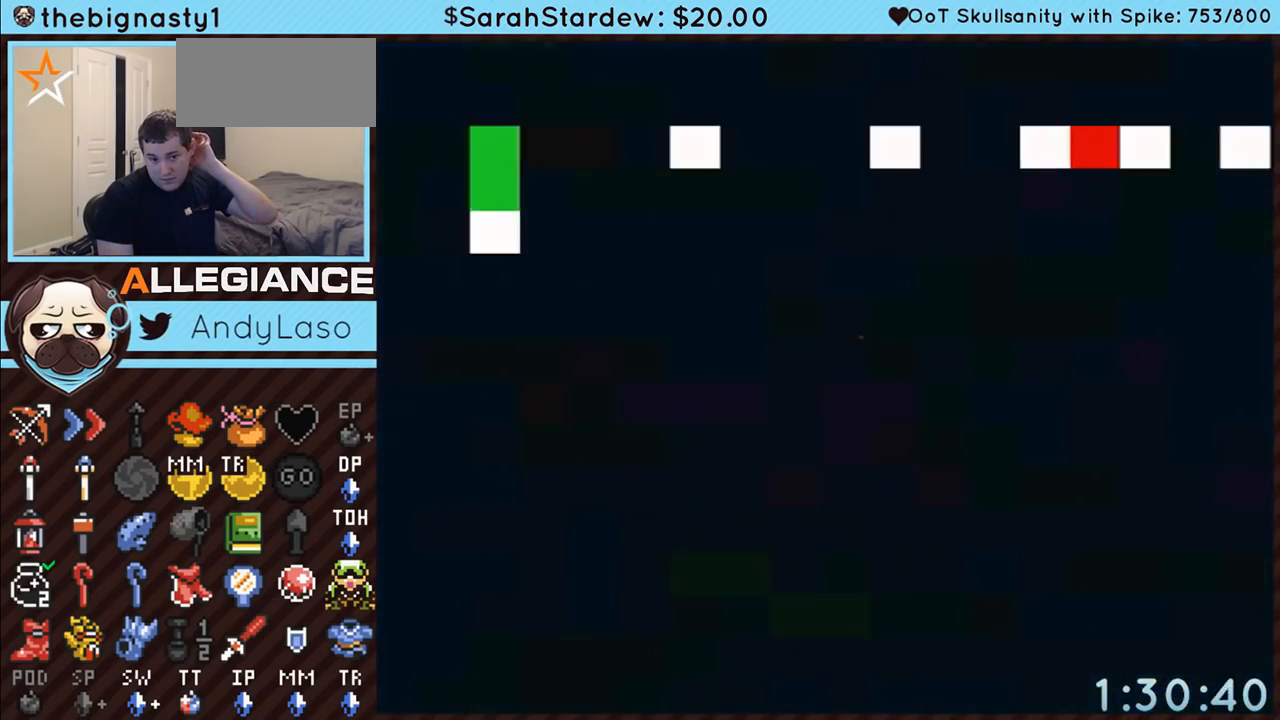
{"buttons": ["A"], "events": []}
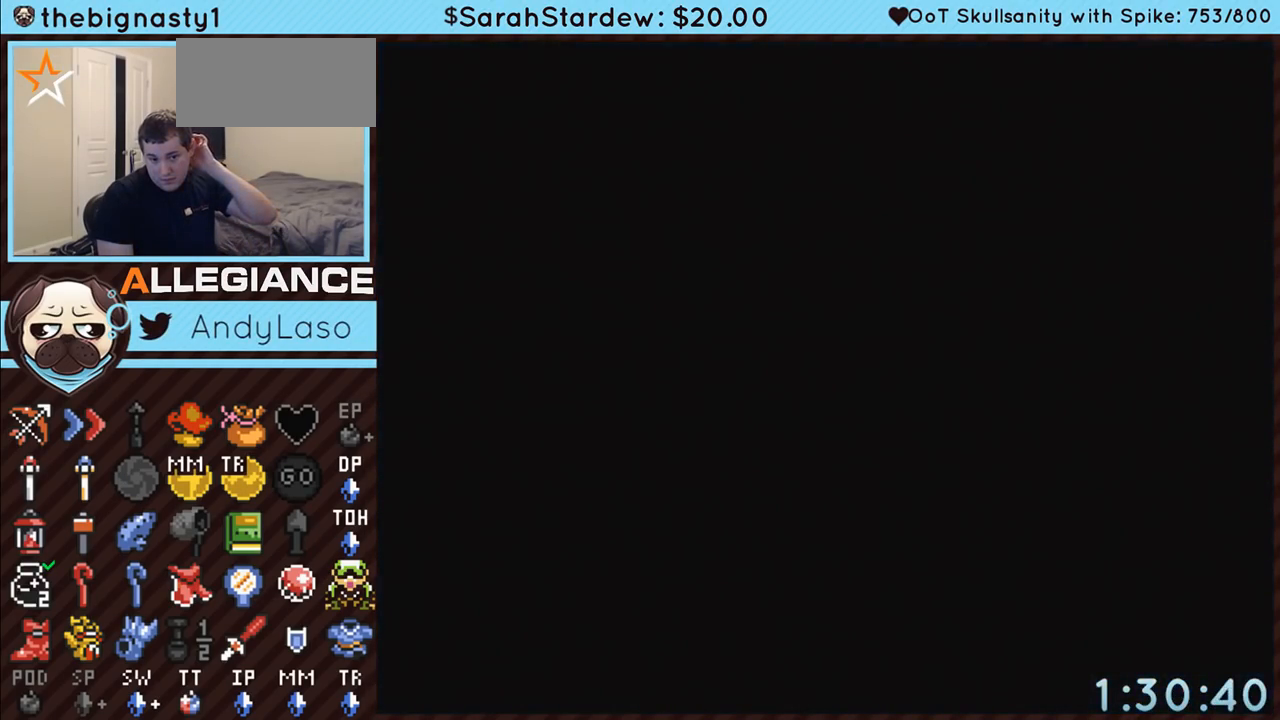
{"buttons": ["A"], "events": []}
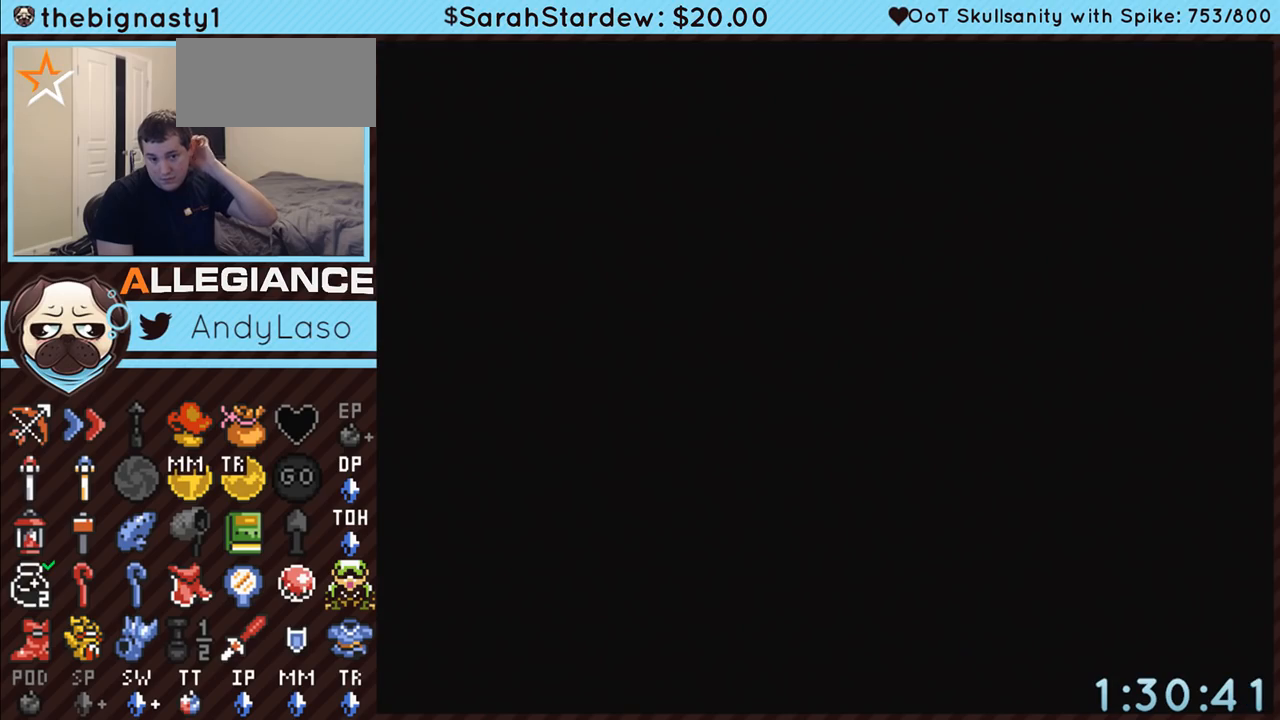
{"buttons": ["A"], "events": []}
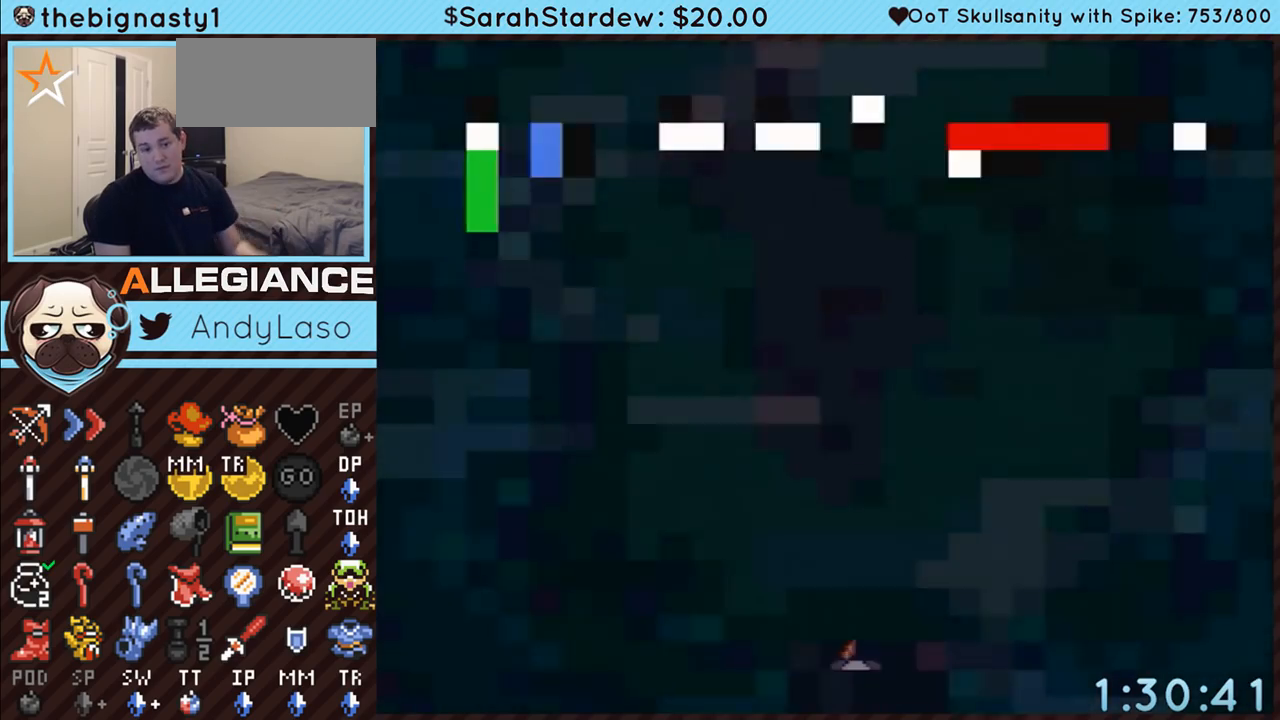
{"buttons": ["DPAD_UP"], "events": [[283, "A", "up"], [317, "DPAD_UP", "down"]]}
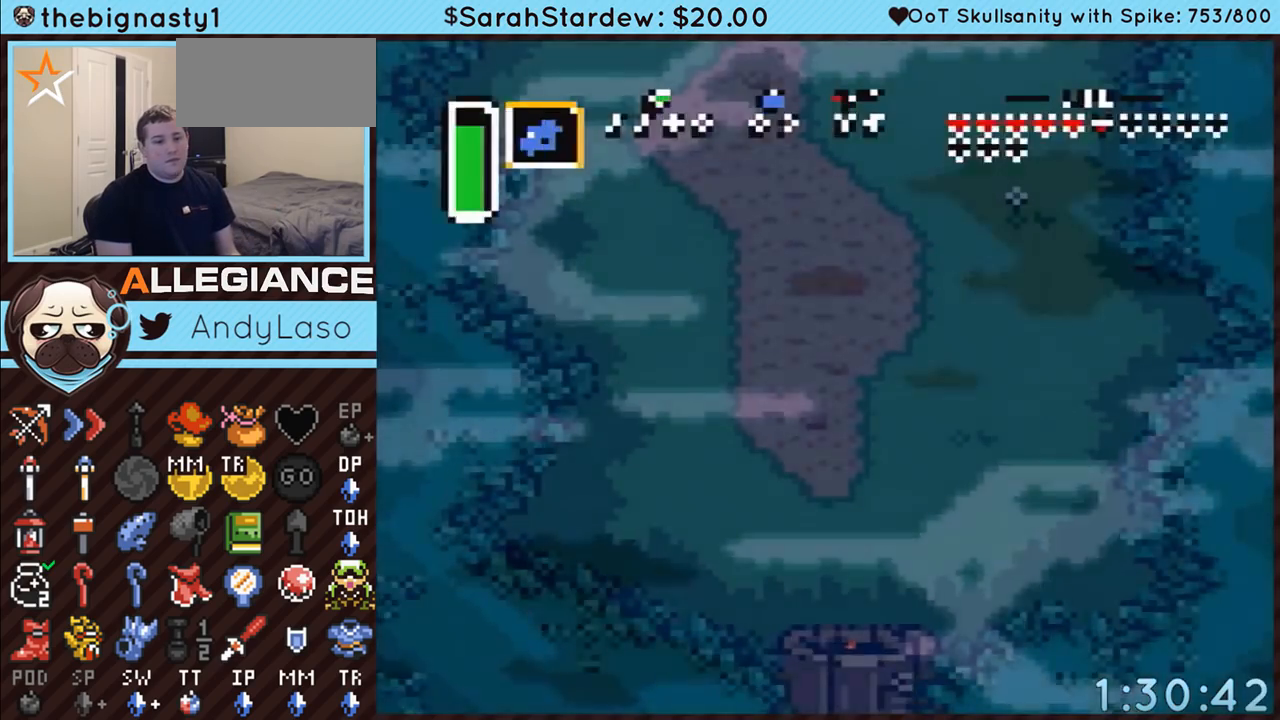
{"buttons": ["A", "DPAD_UP"], "events": [[300, "A", "down"]]}
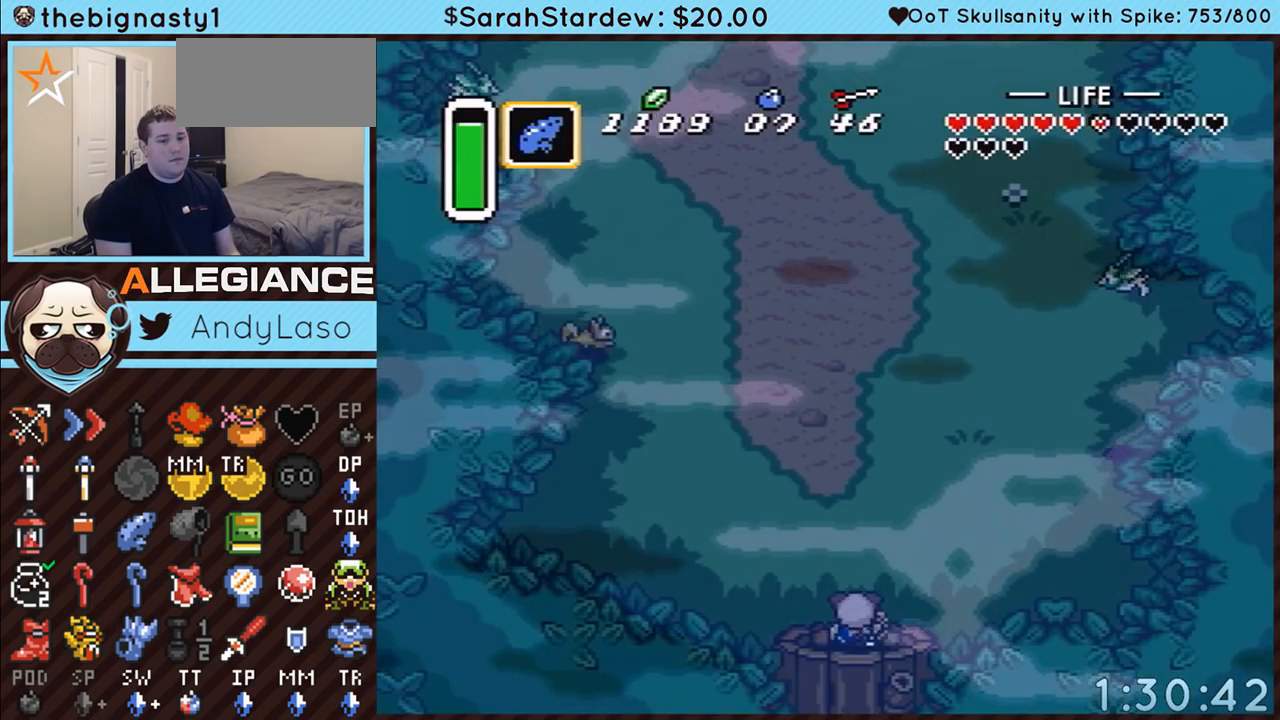
{"buttons": ["A"], "events": [[83, "DPAD_UP", "up"]]}
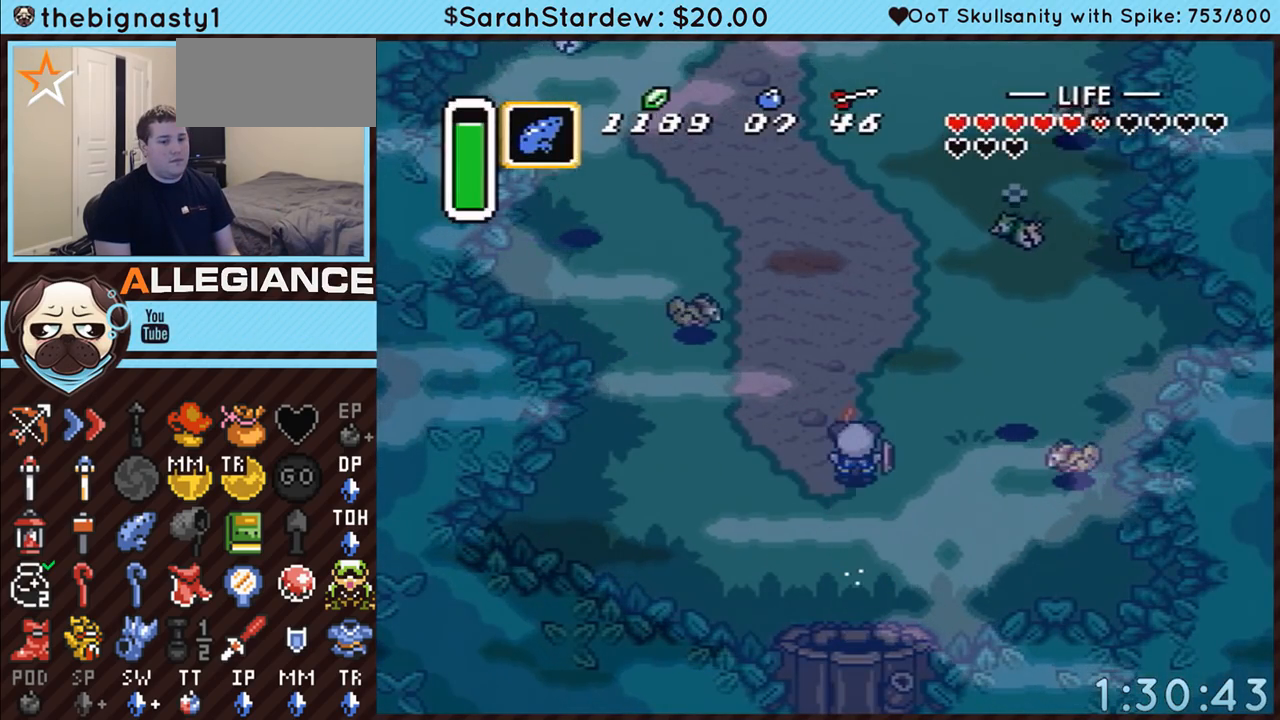
{"buttons": [], "events": [[50, "START", "down"], [300, "START", "up"], [333, "A", "up"]]}
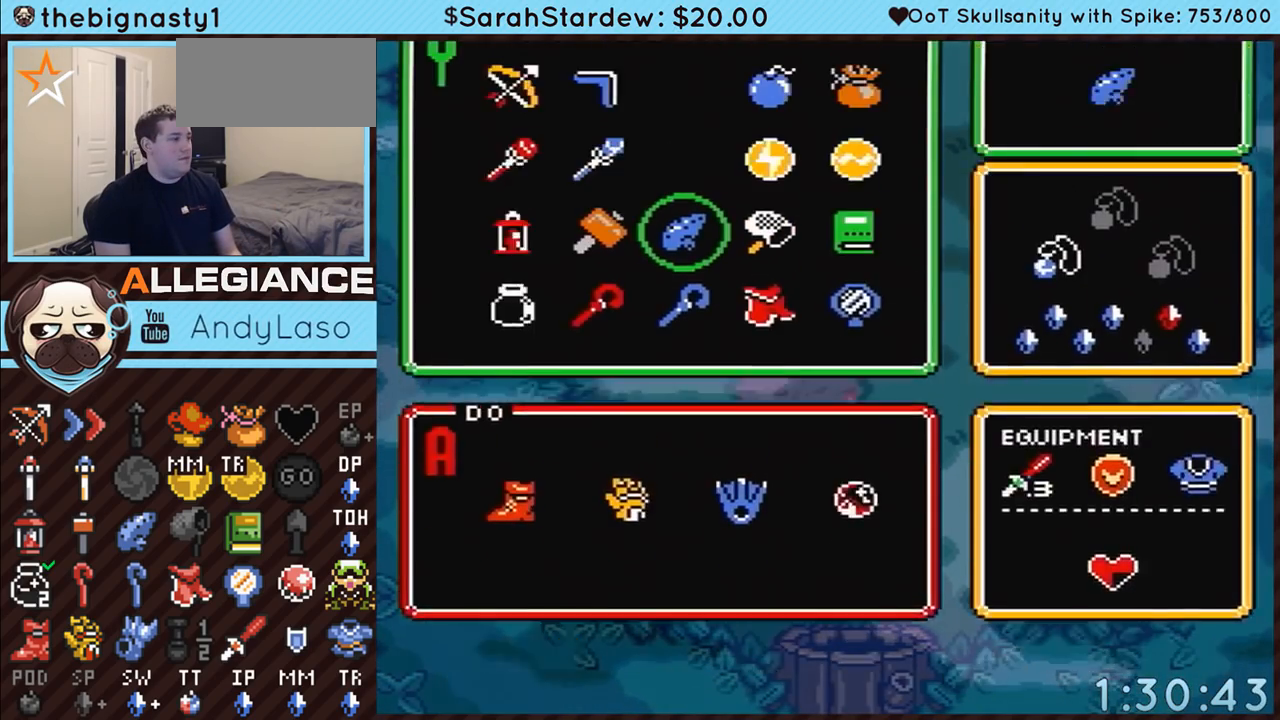
{"buttons": ["START"], "events": [[250, "DPAD_RIGHT", "down"], [300, "DPAD_RIGHT", "up"], [367, "DPAD_RIGHT", "down"], [433, "DPAD_RIGHT", "up"], [433, "START", "down"]]}
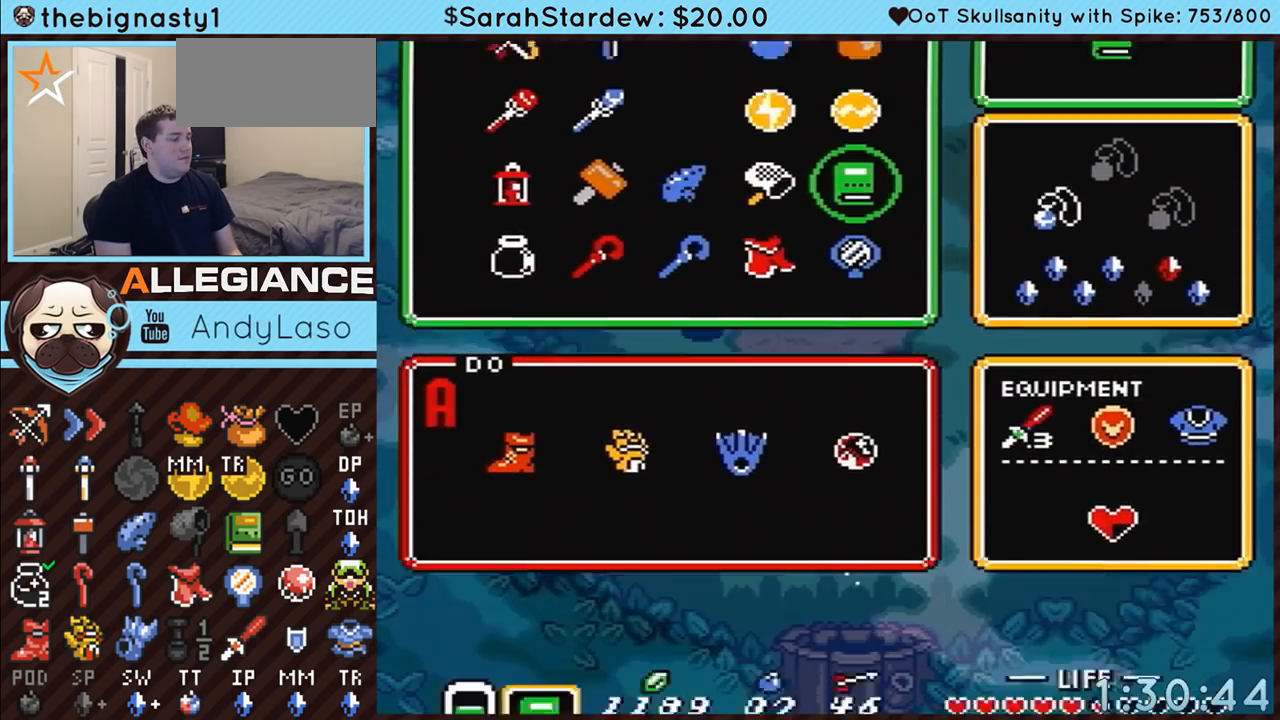
{"buttons": [], "events": [[83, "START", "up"]]}
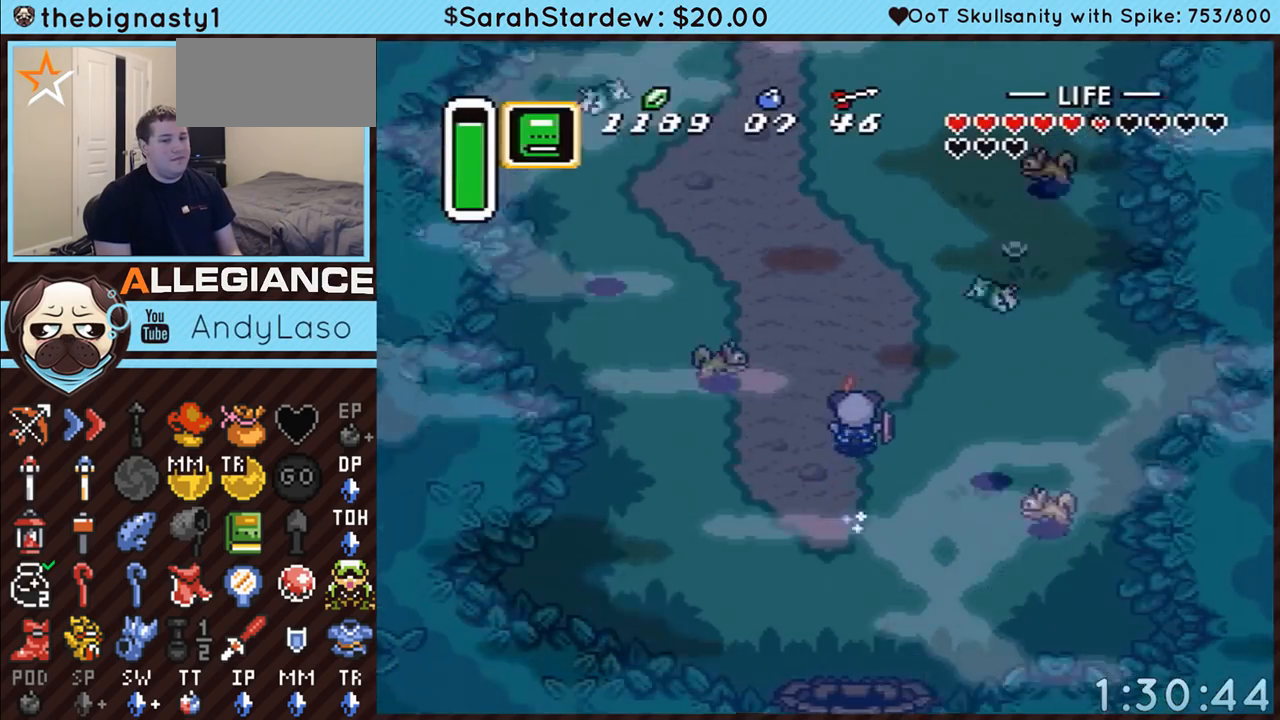
{"buttons": [], "events": []}
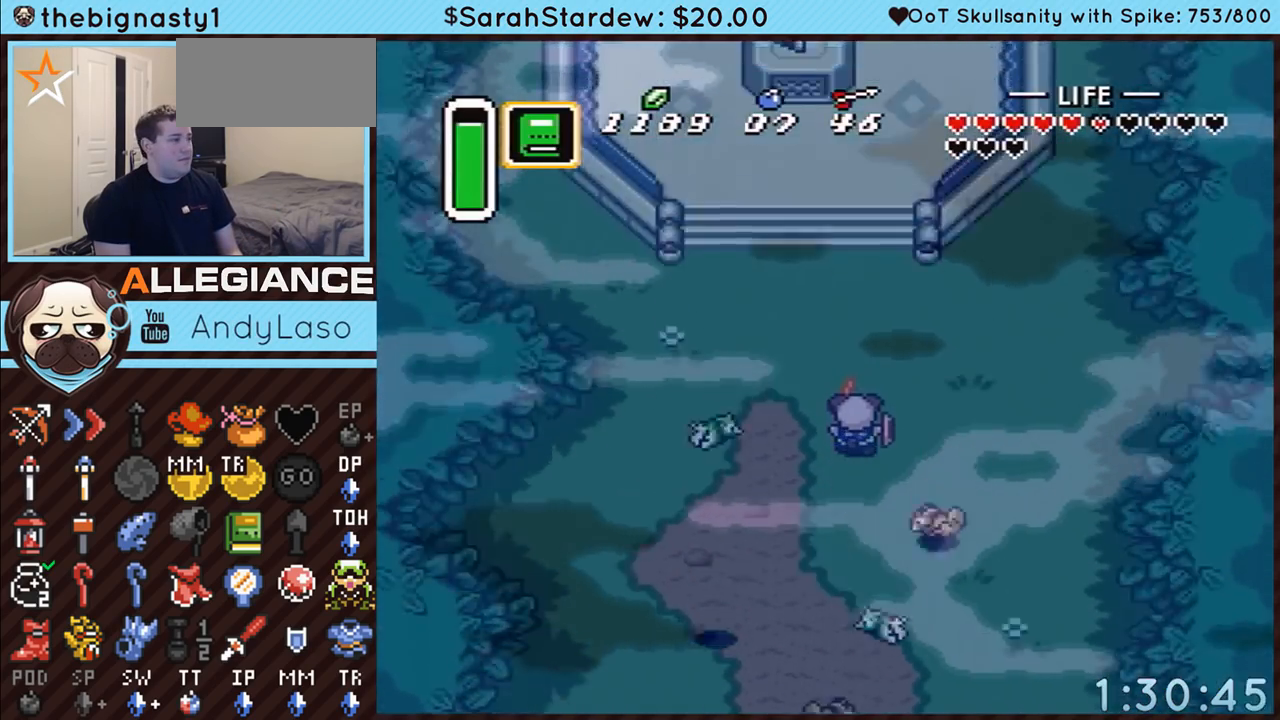
{"buttons": ["DPAD_UP", "DPAD_LEFT"], "events": [[283, "DPAD_LEFT", "down"], [283, "DPAD_UP", "down"]]}
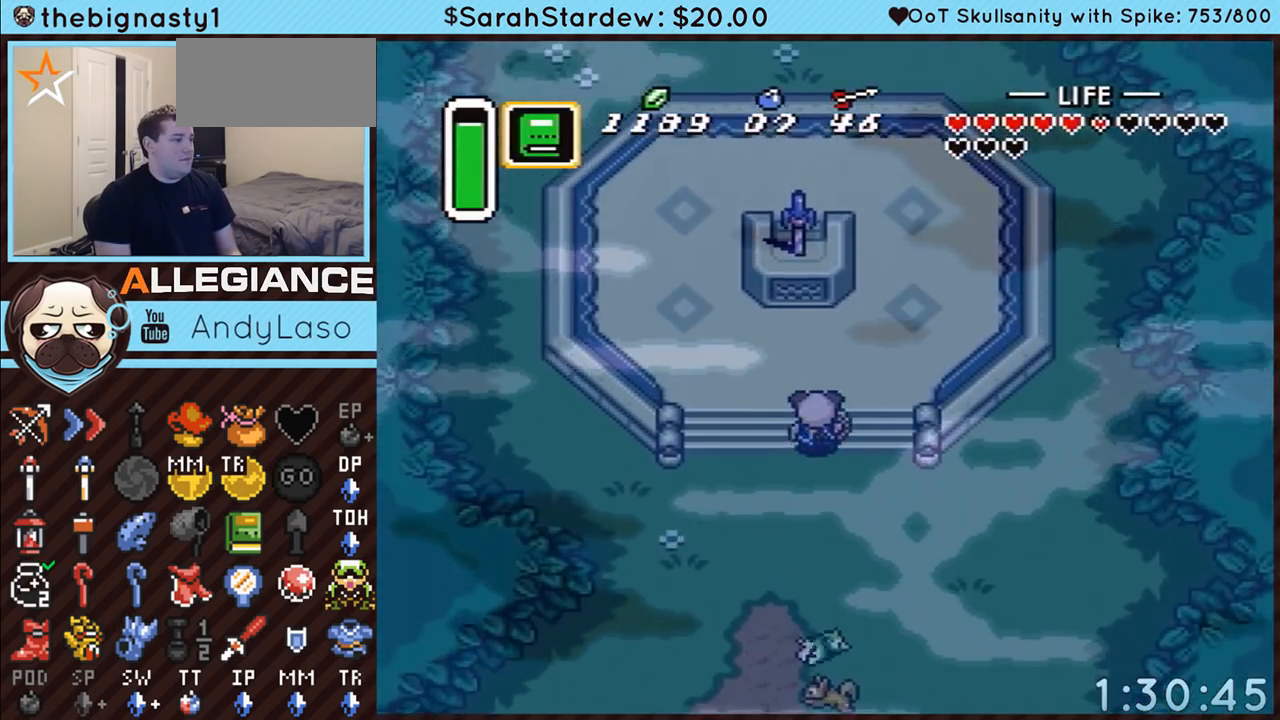
{"buttons": ["DPAD_UP"], "events": [[117, "DPAD_LEFT", "up"]]}
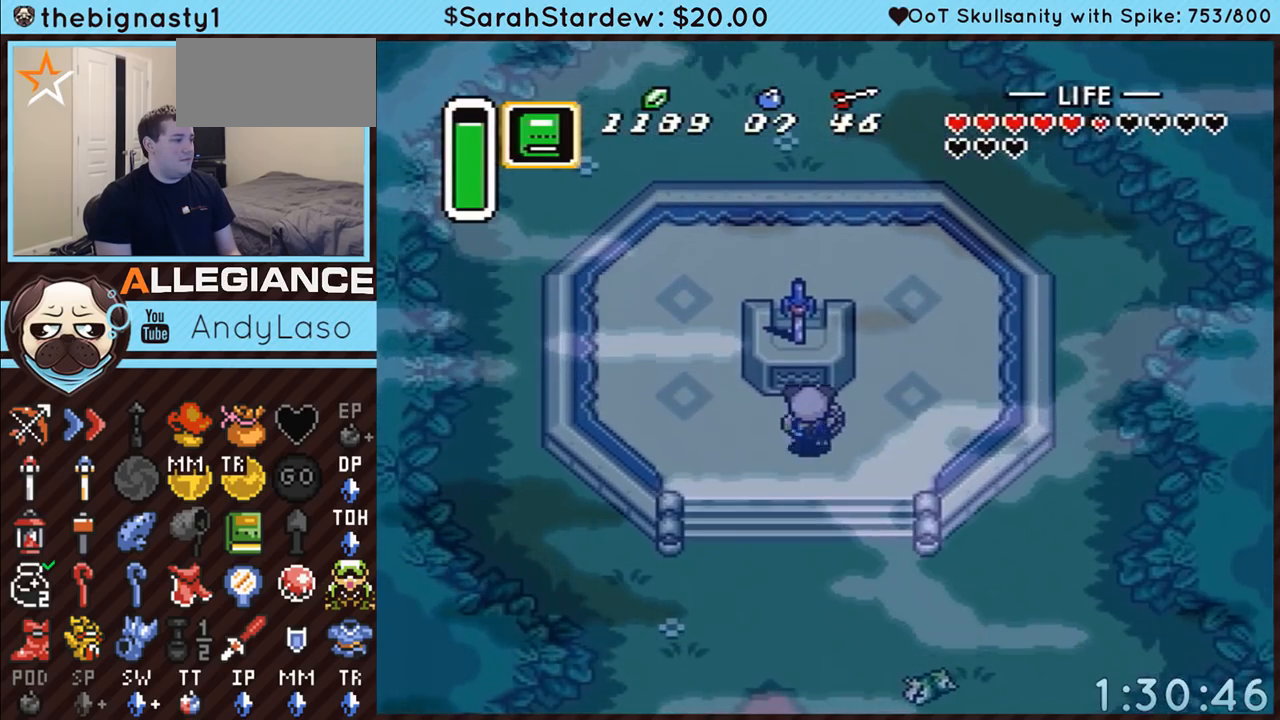
{"buttons": ["Y"], "events": [[67, "DPAD_UP", "up"], [83, "Y", "down"]]}